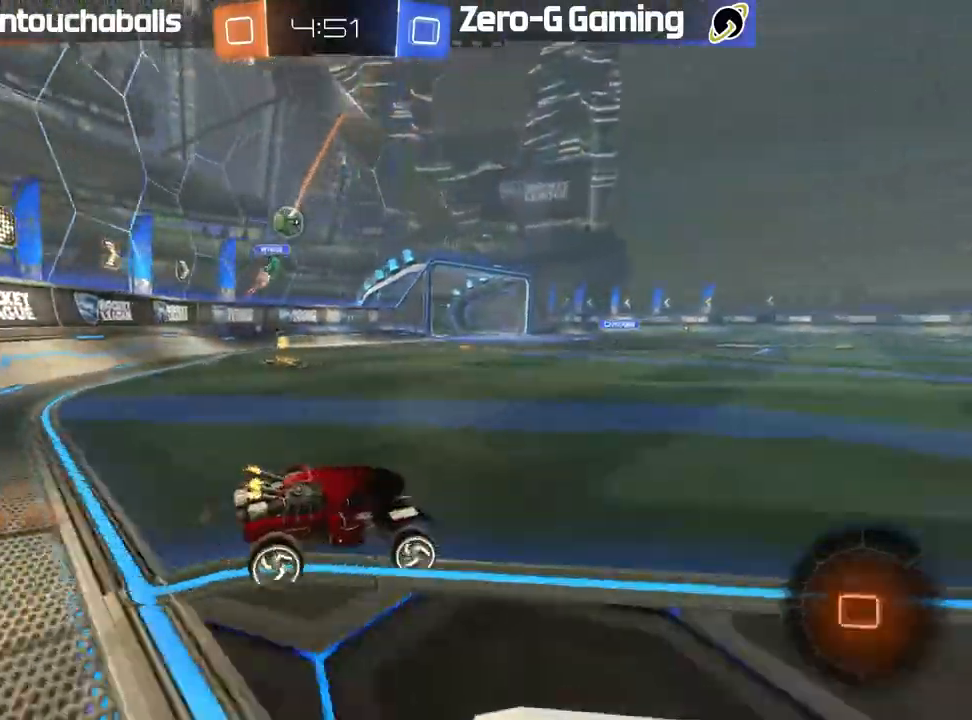
Gameplay with a controller (Xbox layout); each line is a JSON object with the inputs held at the frame after it (dt_ms = milliseconds from this image to that frame). "events" lists button and stick changes between this image and that frame as [ms after this image, input, new state], when the widget could be followed in between.
{"dt_ms": 1000, "buttons": ["L1", "R2"], "left_stick": "up", "right_stick": "center"}
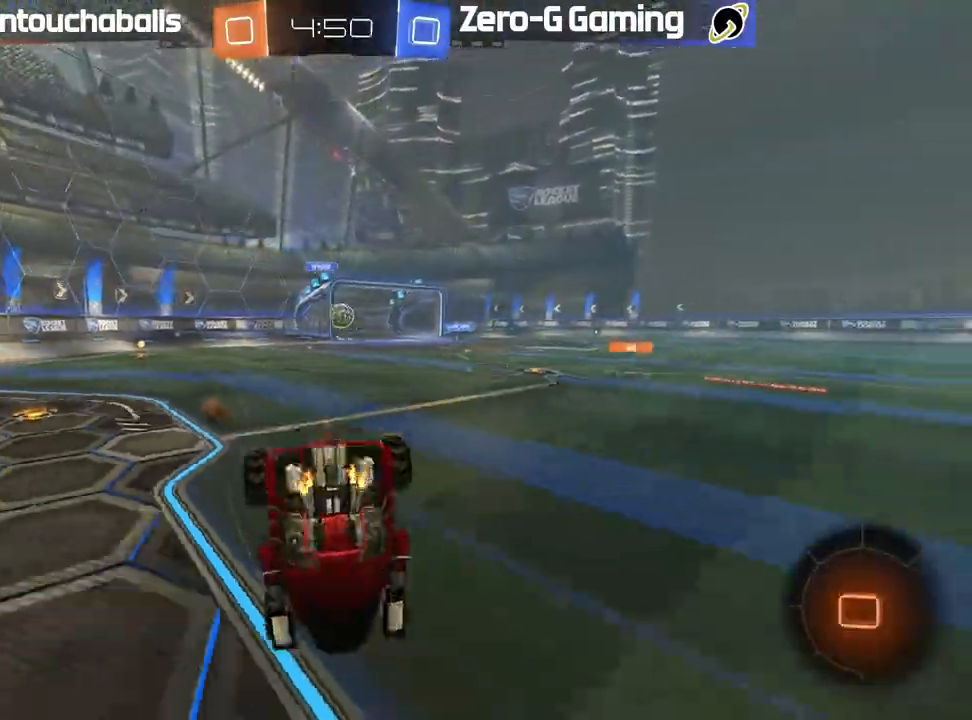
{"dt_ms": 500, "buttons": ["R2"], "left_stick": "center", "right_stick": "center", "events": [[67, "R2", "up"], [83, "L1", "up"], [83, "left_stick", "up-left"], [233, "R2", "down"], [333, "left_stick", "left"], [467, "left_stick", "center"]]}
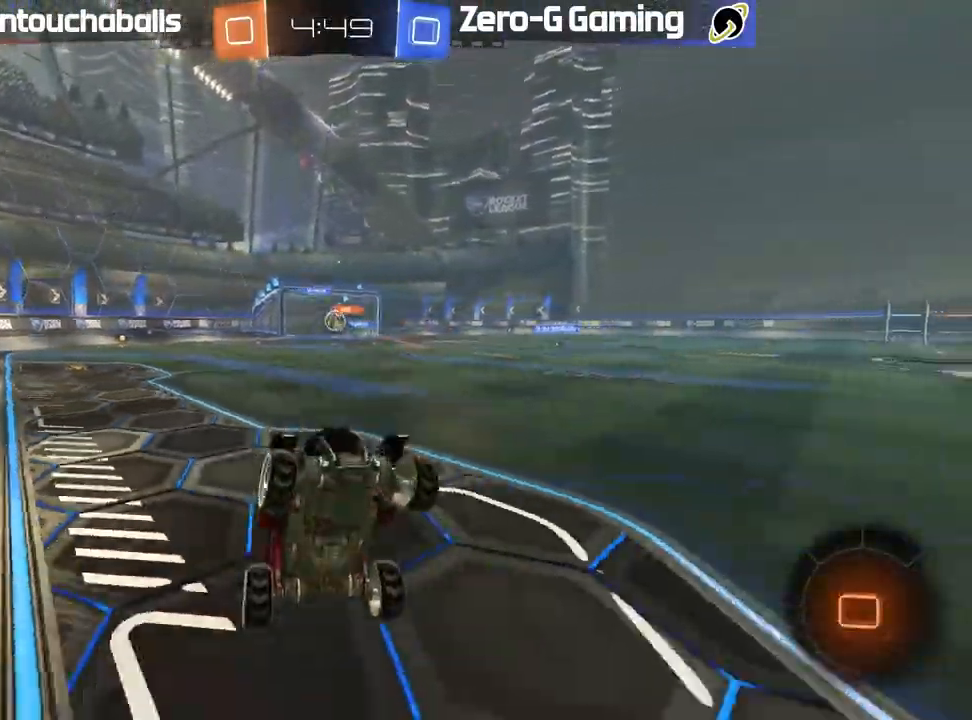
{"dt_ms": 500, "buttons": ["R2"], "left_stick": "center", "right_stick": "center", "events": [[300, "left_stick", "left"], [450, "left_stick", "center"]]}
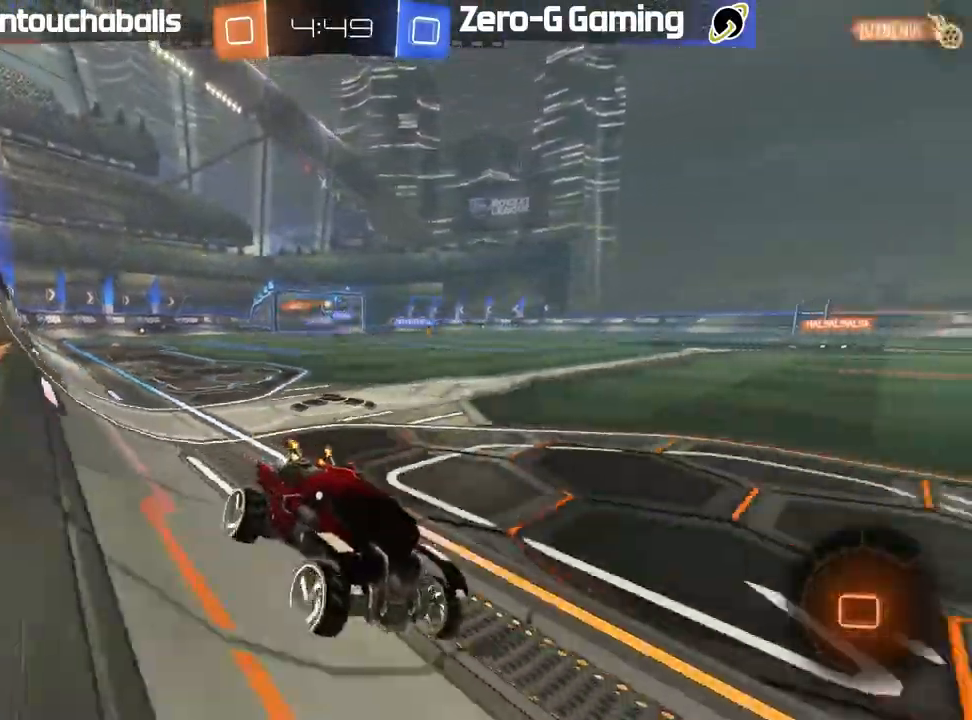
{"dt_ms": 500, "buttons": ["R2"], "left_stick": "center", "right_stick": "center", "events": [[183, "left_stick", "left"], [283, "left_stick", "center"]]}
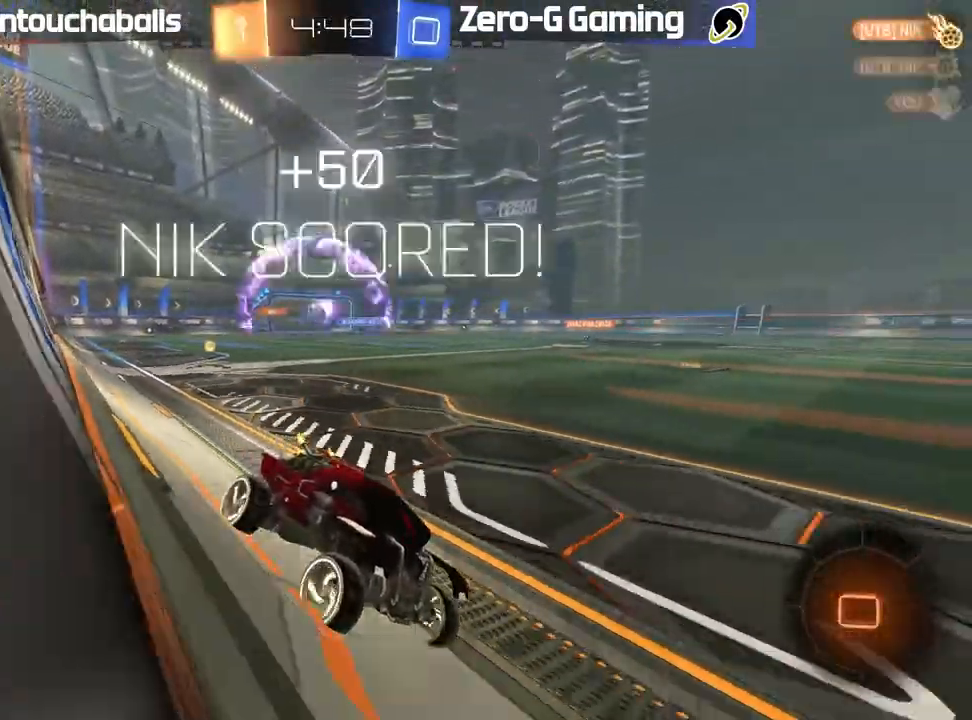
{"dt_ms": 500, "buttons": ["R2"], "left_stick": "up", "right_stick": "center", "events": [[33, "Y", "down"], [67, "left_stick", "left"], [150, "Y", "up"], [200, "left_stick", "center"], [317, "left_stick", "left"], [467, "left_stick", "up"]]}
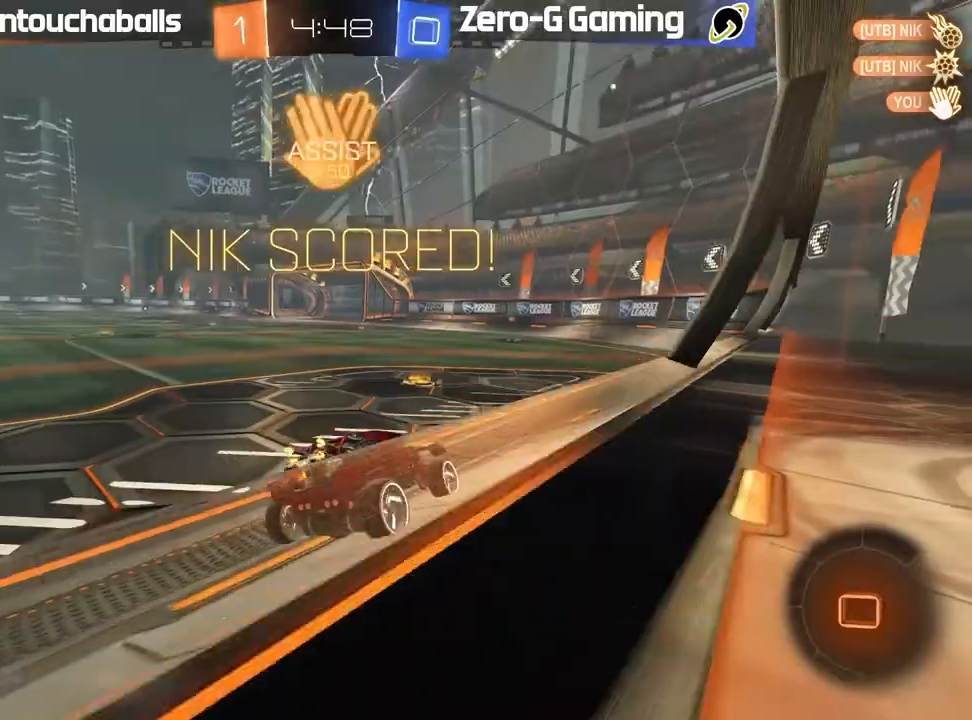
{"dt_ms": 500, "buttons": ["R2"], "left_stick": "left", "right_stick": "center", "events": [[133, "left_stick", "left"], [300, "L1", "down"], [400, "L1", "up"]]}
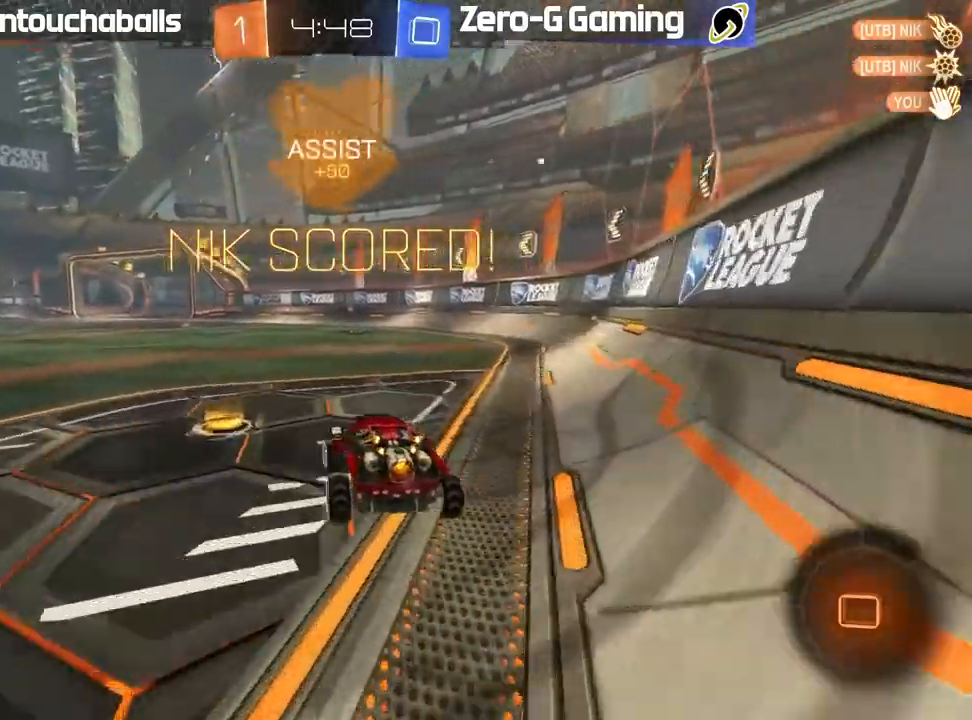
{"dt_ms": 500, "buttons": ["B", "R2"], "left_stick": "left", "right_stick": "center", "events": [[417, "B", "down"]]}
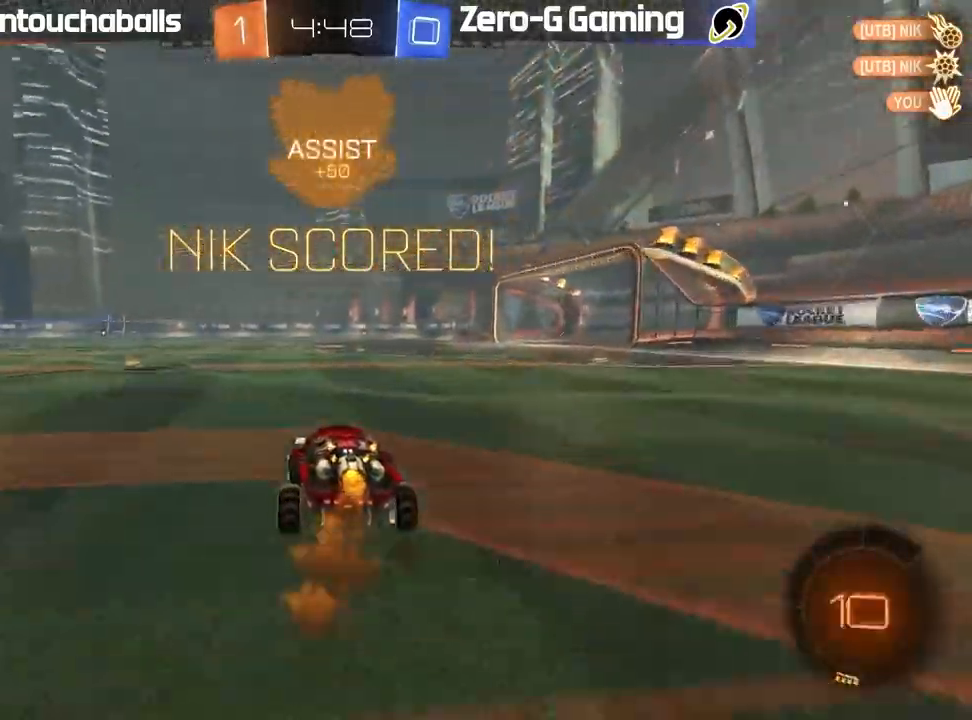
{"dt_ms": 500, "buttons": ["L1", "R2"], "left_stick": "left", "right_stick": "center", "events": [[133, "A", "down"], [133, "left_stick", "center"], [183, "left_stick", "left"], [217, "L1", "down"], [233, "A", "up"], [300, "A", "down"], [450, "A", "up"], [483, "B", "up"]]}
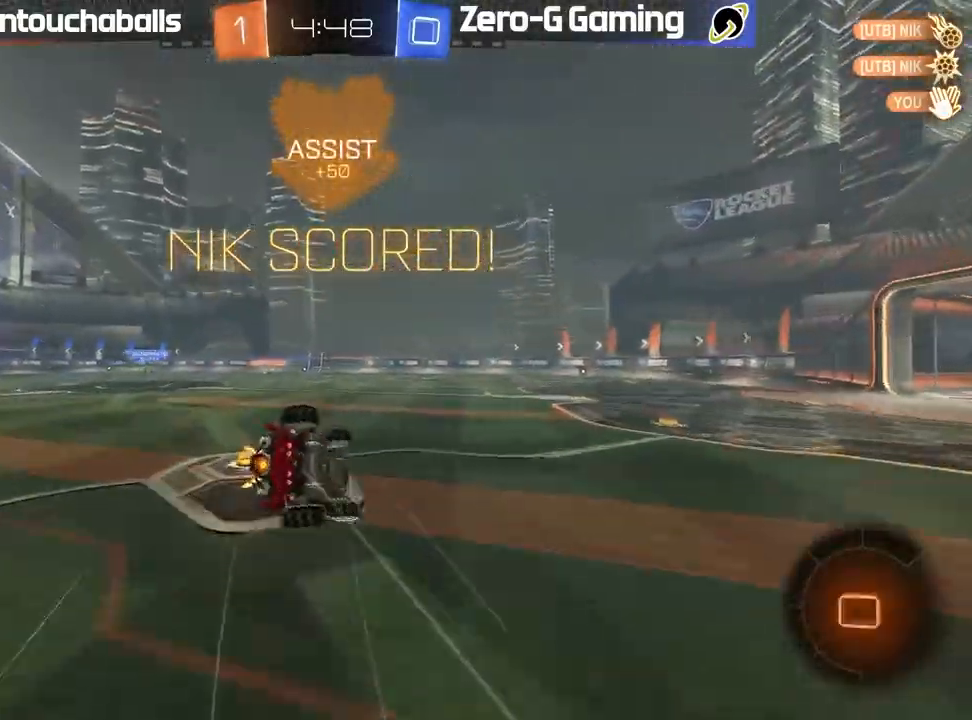
{"dt_ms": 500, "buttons": [], "left_stick": "center", "right_stick": "center", "events": [[17, "R2", "up"], [67, "L1", "up"], [67, "left_stick", "center"], [217, "left_stick", "left"], [333, "left_stick", "center"]]}
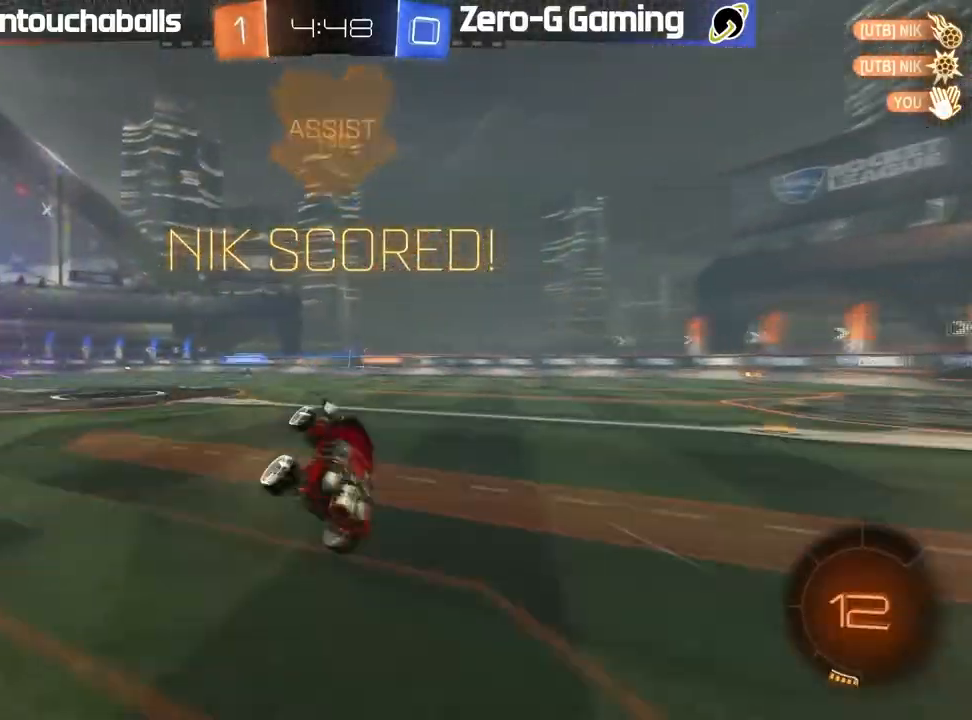
{"dt_ms": 500, "buttons": [], "left_stick": "right", "right_stick": "center", "events": [[500, "left_stick", "right"]]}
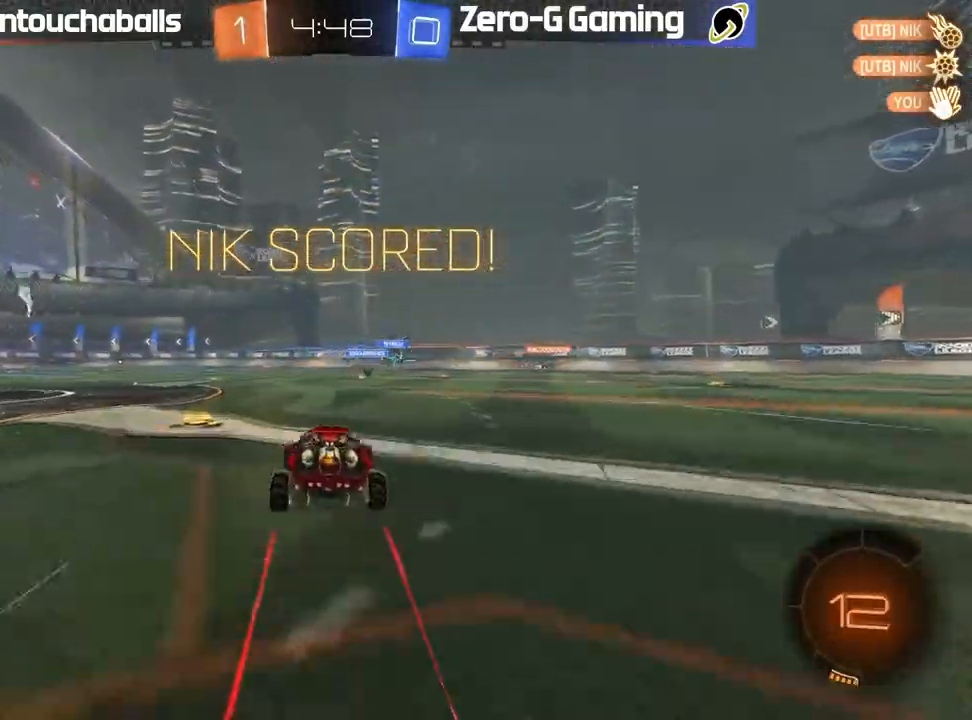
{"dt_ms": 1000, "buttons": [], "left_stick": "center", "right_stick": "center"}
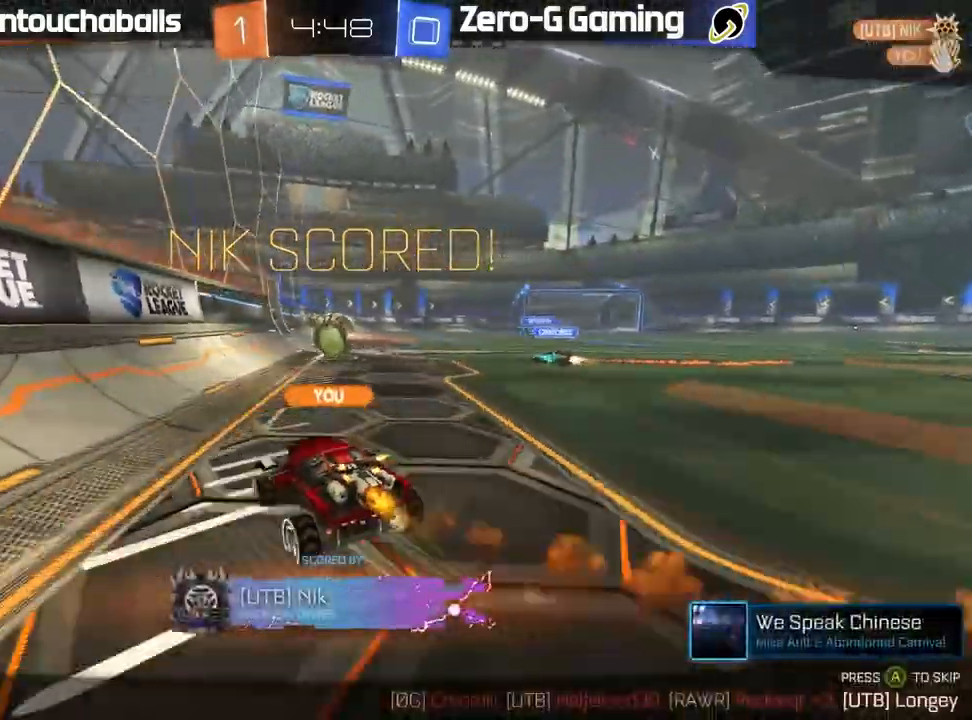
{"dt_ms": 500, "buttons": [], "left_stick": "center", "right_stick": "center", "events": []}
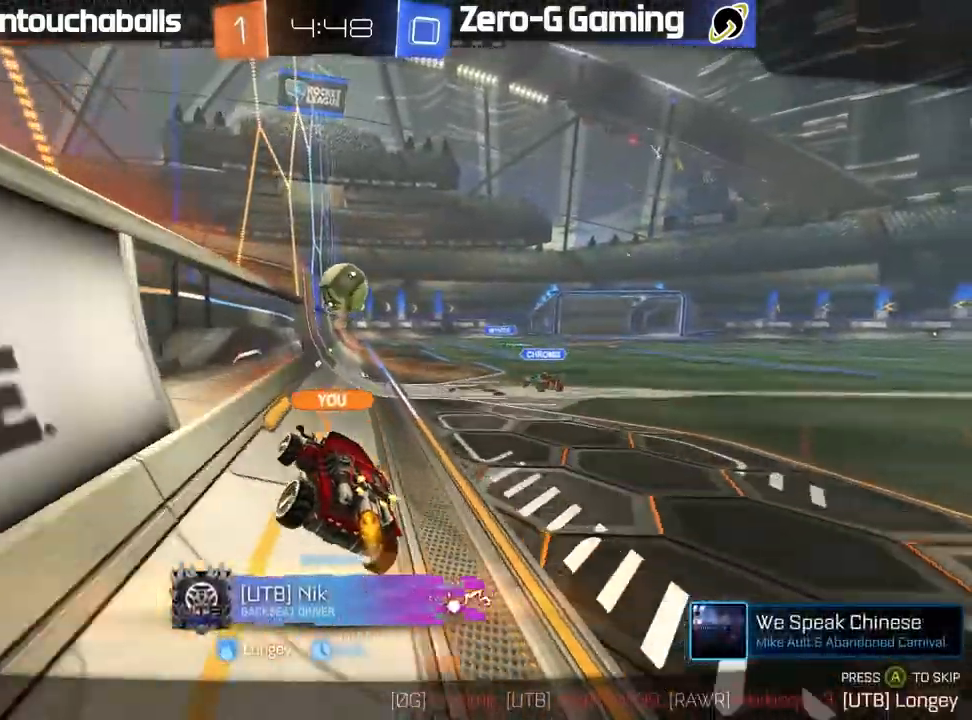
{"dt_ms": 500, "buttons": [], "left_stick": "center", "right_stick": "center", "events": [[250, "A", "down"], [350, "A", "up"]]}